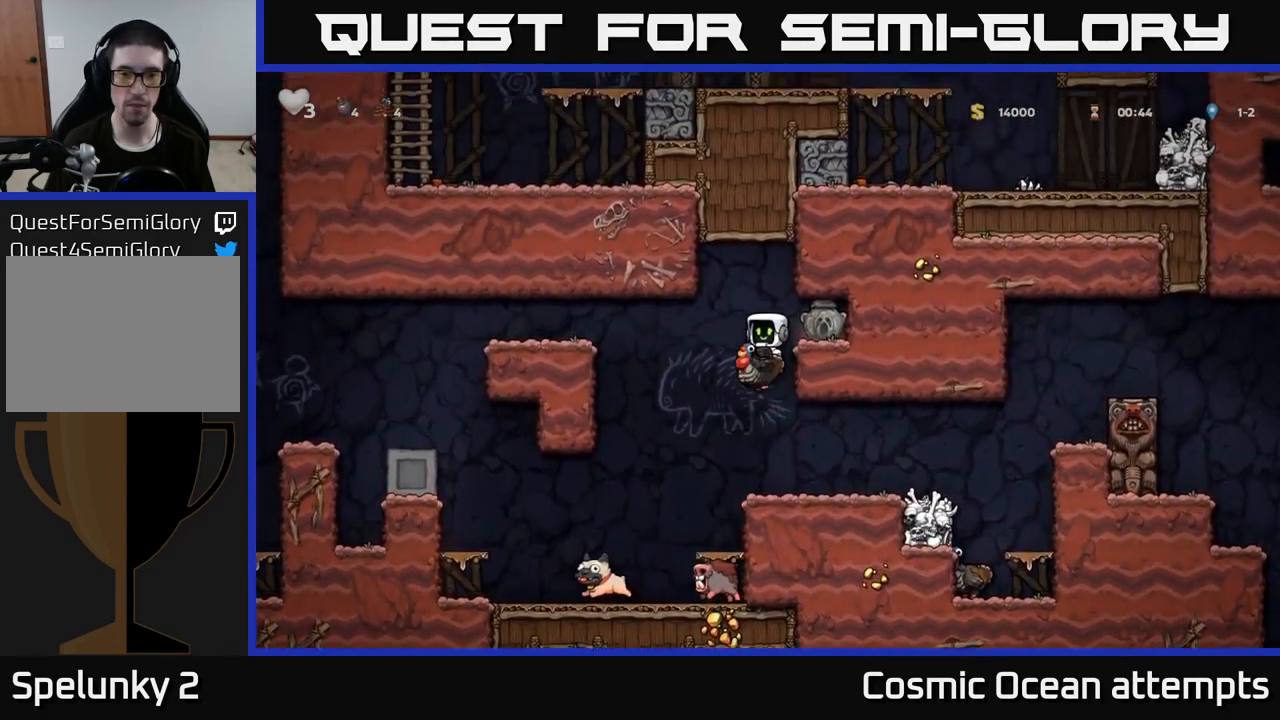
Gameplay with a controller (Xbox layout); each line is a JSON object with the inputs held at the frame after it. "events" lists button and stick changes between this image and that frame as [ms after this image, input, new state], when the widget could be followed in between.
{"buttons": ["DPAD_RIGHT"], "left_stick": "center", "right_stick": "center", "events": [[34, "DPAD_DOWN", "down"], [50, "A", "up"], [117, "A", "down"], [117, "DPAD_RIGHT", "down"], [200, "DPAD_DOWN", "up"], [234, "A", "up"]]}
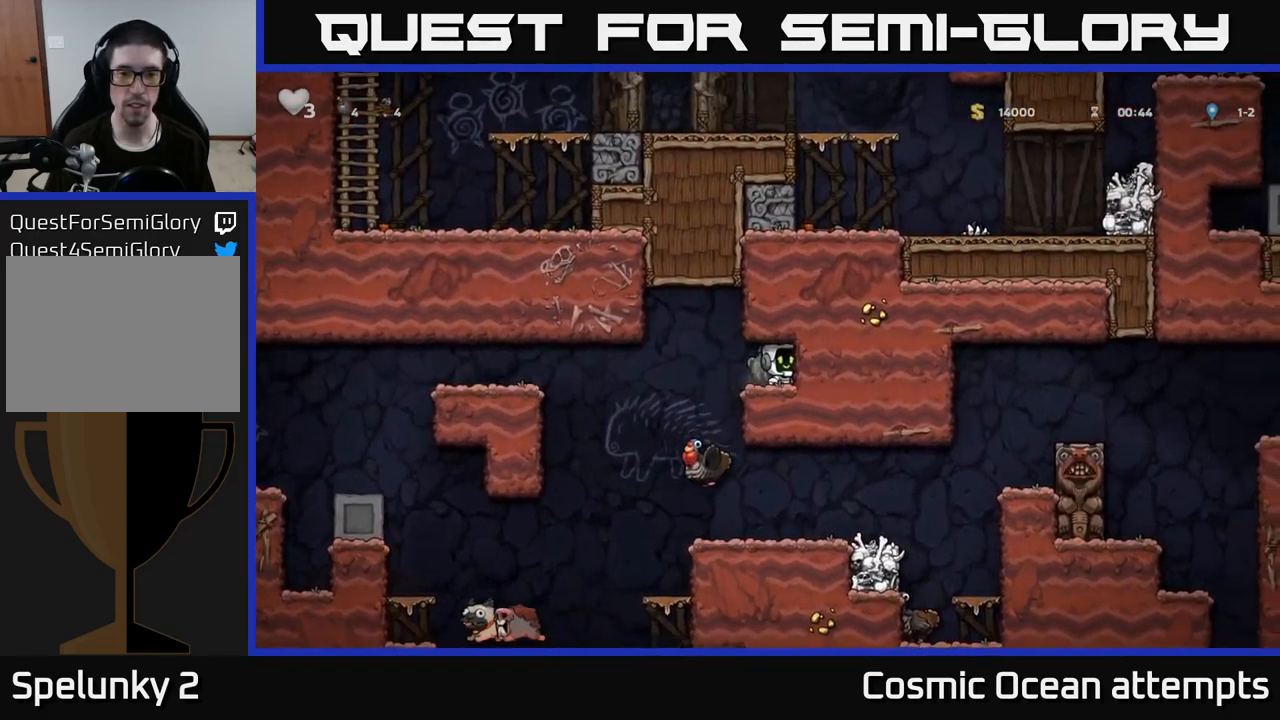
{"buttons": ["DPAD_LEFT"], "left_stick": "center", "right_stick": "center", "events": [[67, "DPAD_RIGHT", "up"], [134, "DPAD_DOWN", "down"], [200, "X", "down"], [300, "DPAD_DOWN", "up"], [300, "X", "up"], [317, "DPAD_LEFT", "down"]]}
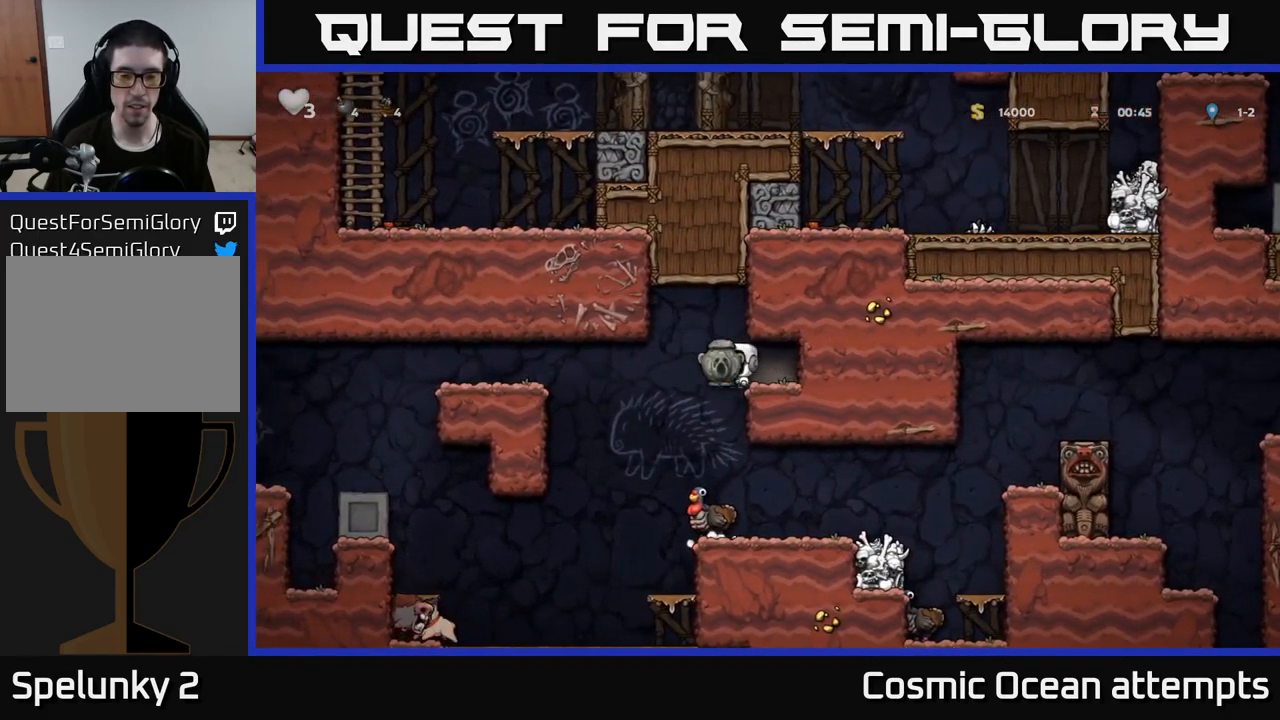
{"buttons": ["DPAD_RIGHT"], "left_stick": "center", "right_stick": "center", "events": [[17, "DPAD_LEFT", "up"], [134, "DPAD_RIGHT", "down"], [217, "DPAD_RIGHT", "up"], [500, "DPAD_RIGHT", "down"]]}
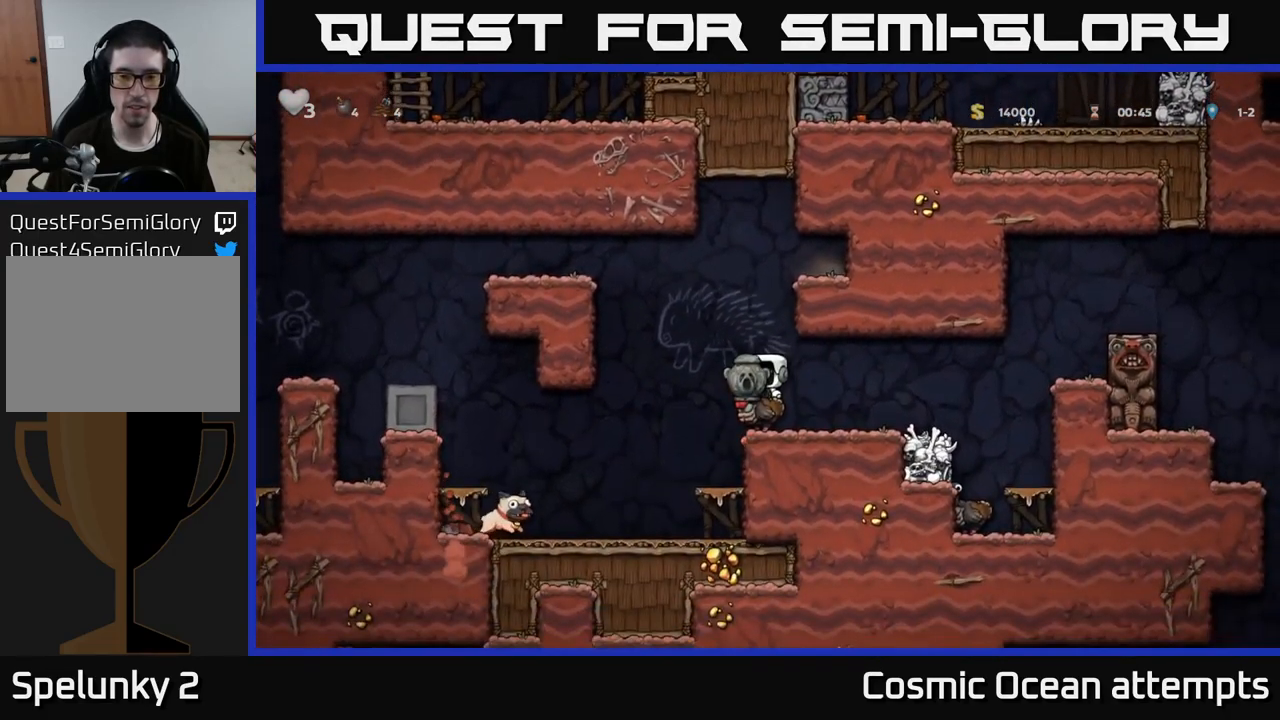
{"buttons": ["A", "DPAD_RIGHT"], "left_stick": "center", "right_stick": "center", "events": [[483, "A", "down"]]}
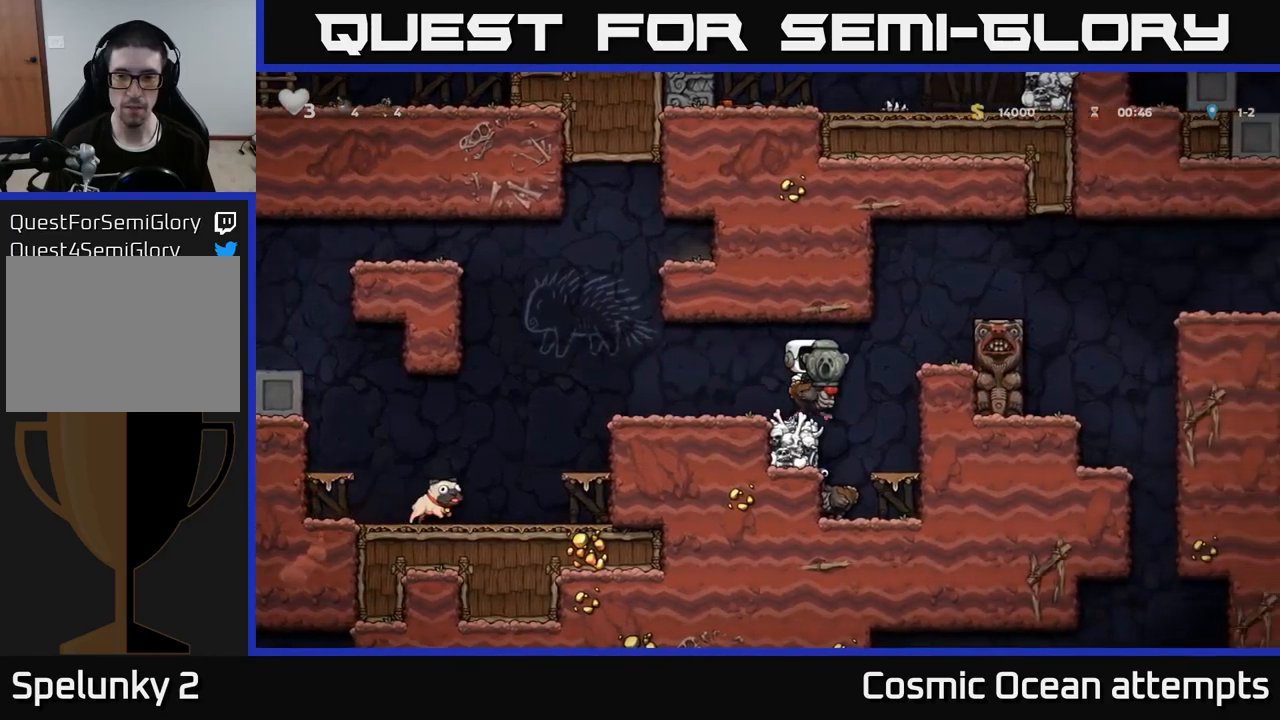
{"buttons": [], "left_stick": "center", "right_stick": "center", "events": [[67, "A", "up"], [134, "A", "down"], [284, "A", "up"], [450, "DPAD_RIGHT", "up"]]}
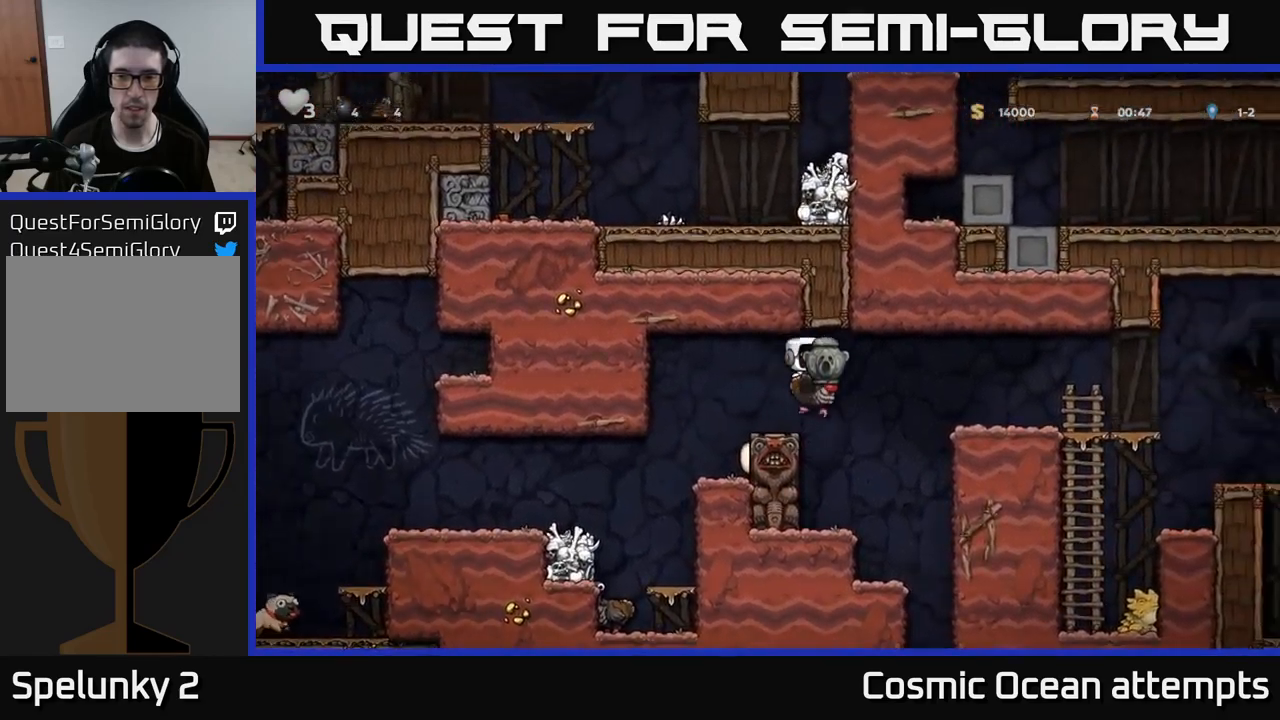
{"buttons": ["A", "DPAD_RIGHT"], "left_stick": "center", "right_stick": "center", "events": [[417, "A", "down"], [500, "DPAD_RIGHT", "down"]]}
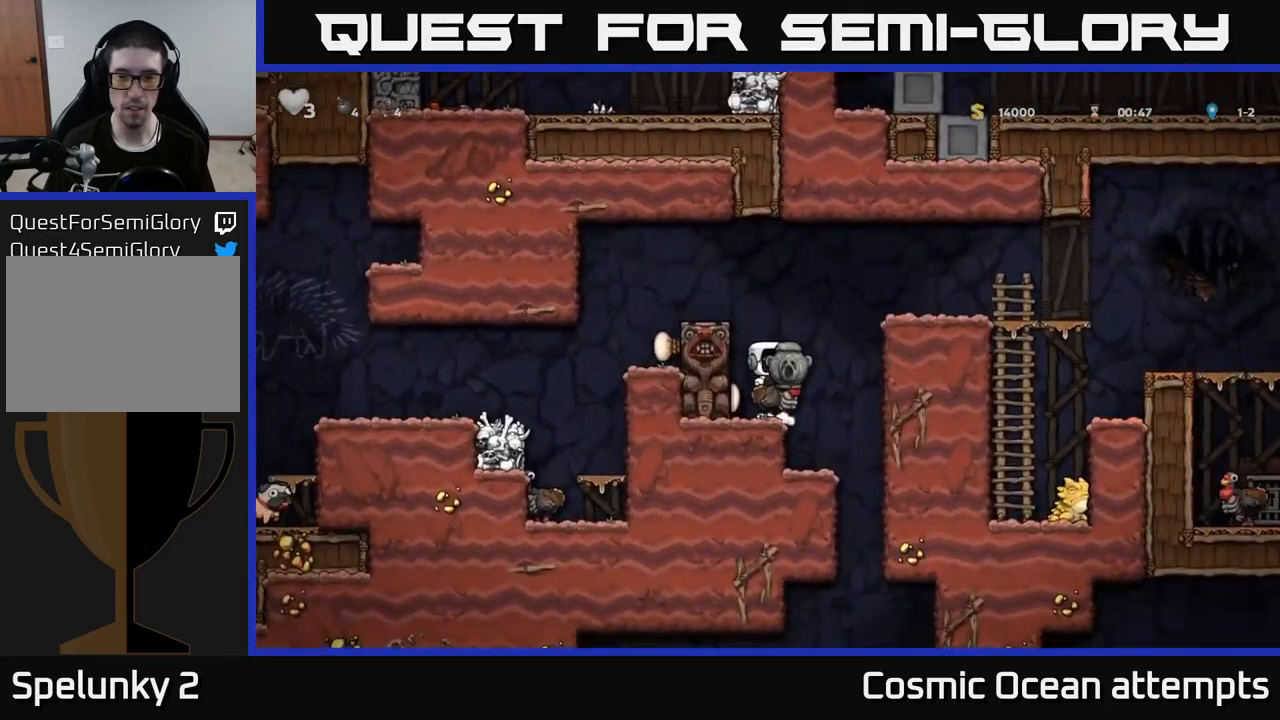
{"buttons": ["DPAD_RIGHT"], "left_stick": "center", "right_stick": "center", "events": [[50, "A", "up"], [117, "A", "down"], [250, "A", "up"]]}
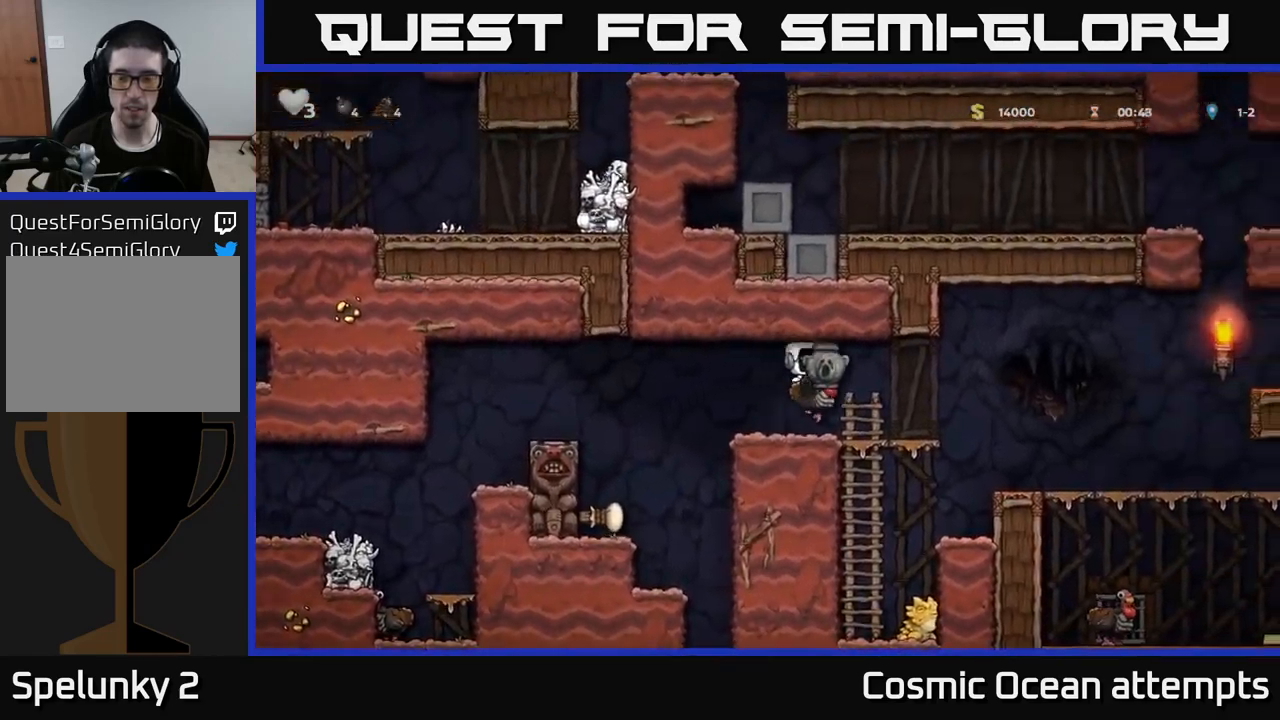
{"buttons": ["DPAD_RIGHT"], "left_stick": "center", "right_stick": "center", "events": [[50, "DPAD_RIGHT", "up"], [500, "DPAD_RIGHT", "down"]]}
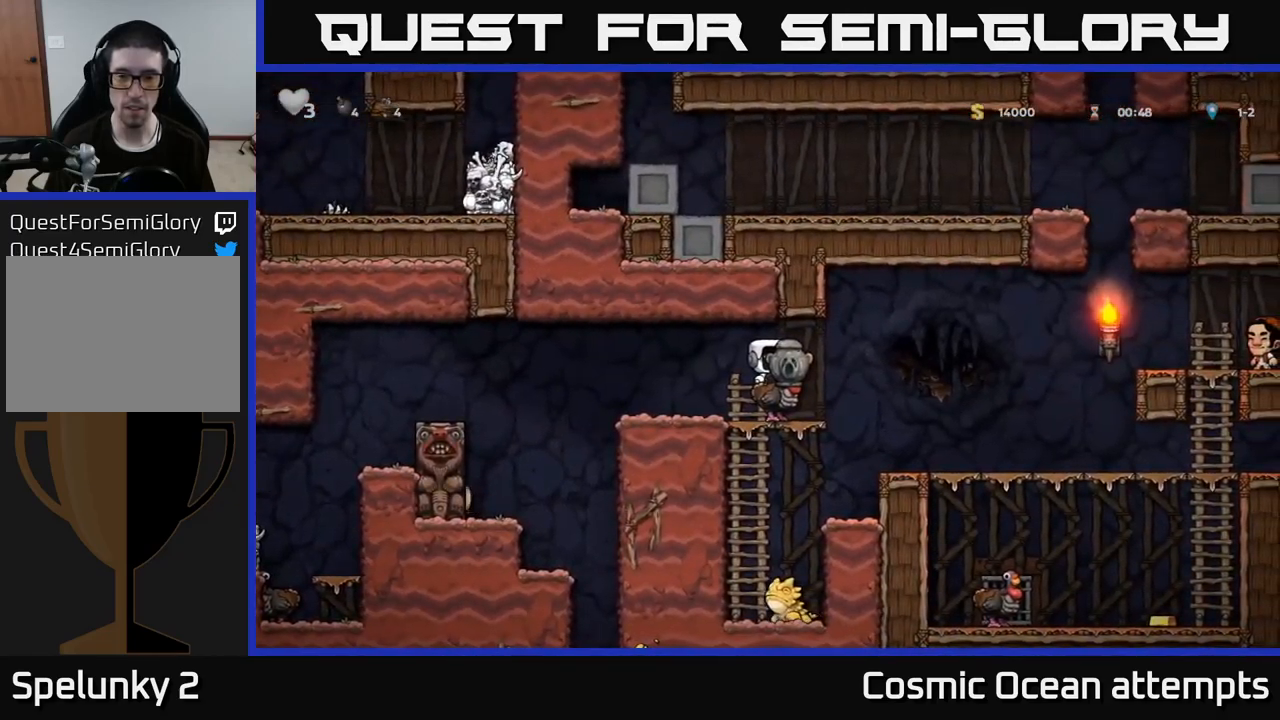
{"buttons": ["DPAD_RIGHT"], "left_stick": "center", "right_stick": "center", "events": []}
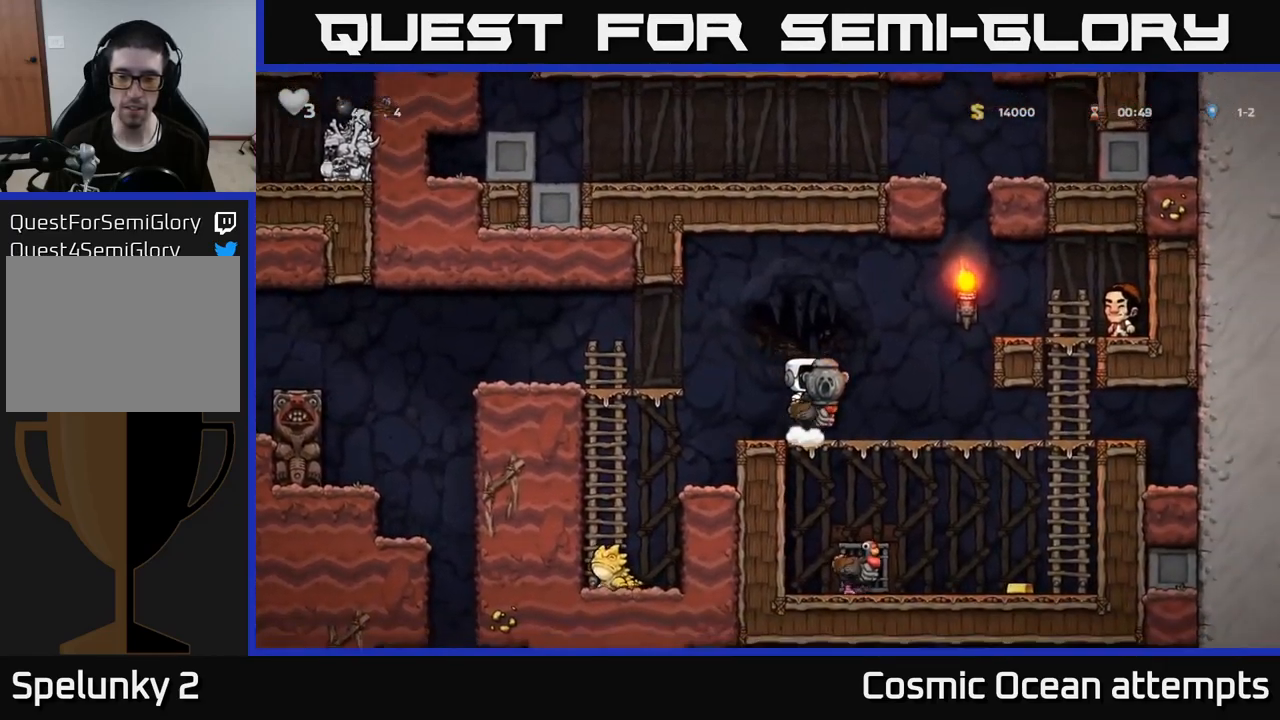
{"buttons": ["DPAD_RIGHT"], "left_stick": "center", "right_stick": "center", "events": [[167, "DPAD_DOWN", "down"], [184, "DPAD_RIGHT", "up"], [234, "A", "down"], [300, "A", "up"], [367, "A", "down"], [450, "A", "up"], [450, "DPAD_DOWN", "up"], [484, "DPAD_RIGHT", "down"]]}
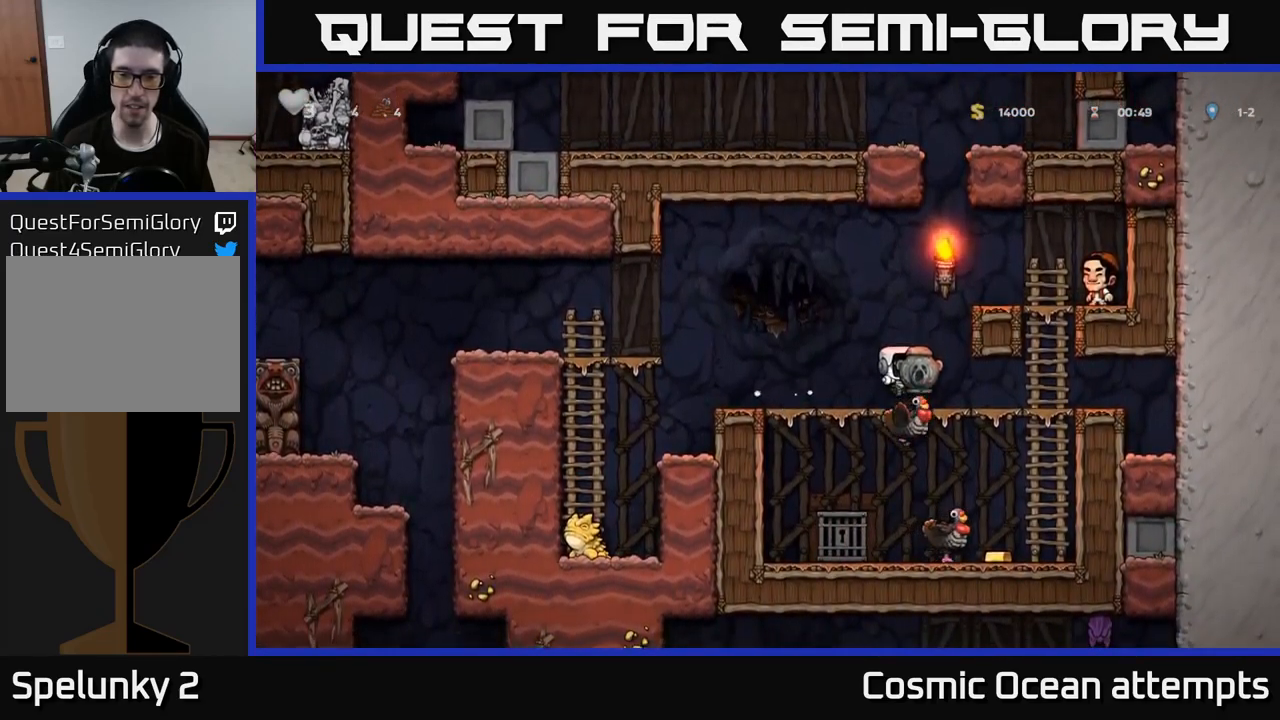
{"buttons": [], "left_stick": "center", "right_stick": "center", "events": [[200, "DPAD_RIGHT", "up"]]}
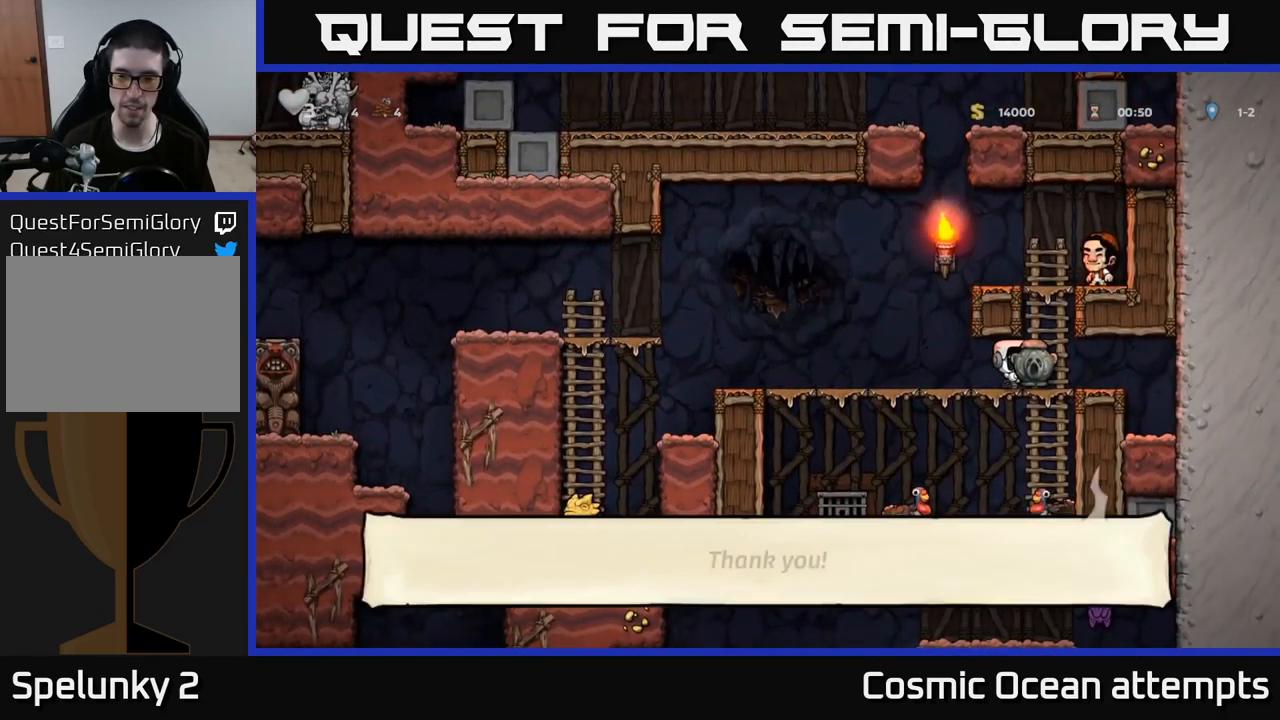
{"buttons": ["DPAD_LEFT"], "left_stick": "center", "right_stick": "center", "events": [[34, "DPAD_DOWN", "down"], [100, "A", "down"], [167, "A", "up"], [334, "DPAD_DOWN", "up"], [467, "DPAD_LEFT", "down"]]}
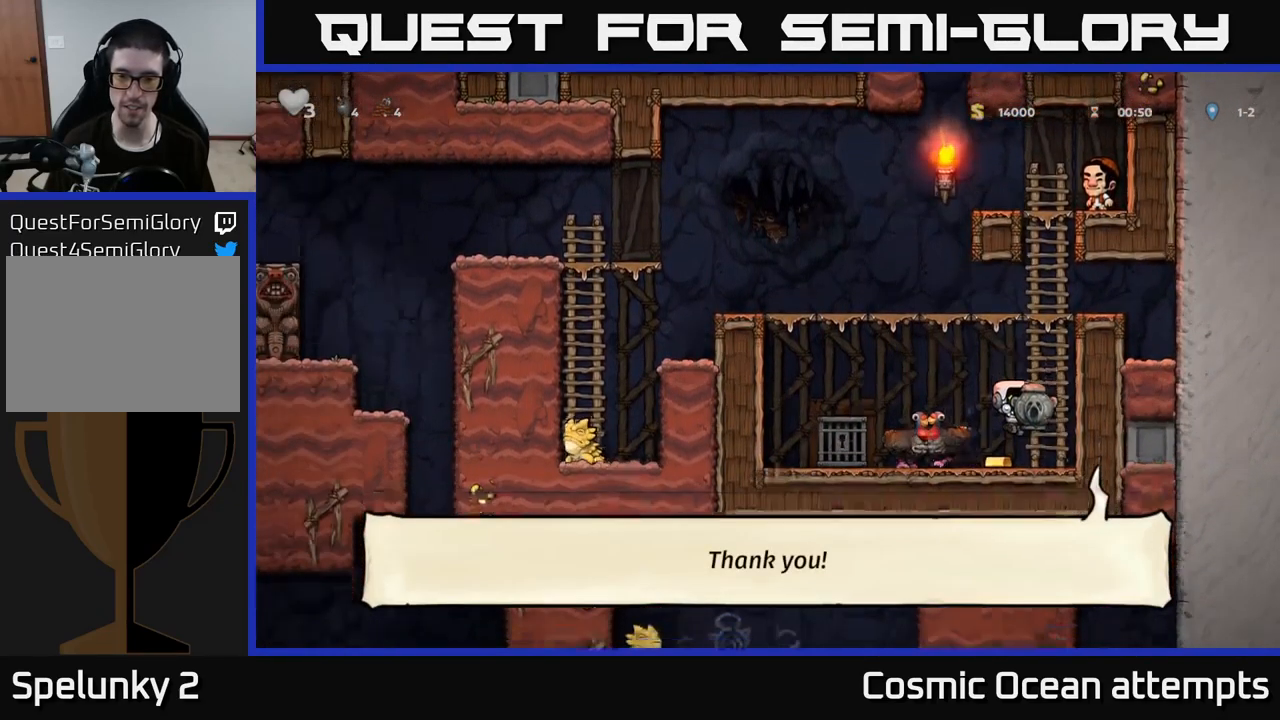
{"buttons": ["DPAD_UP"], "left_stick": "center", "right_stick": "center", "events": [[100, "DPAD_LEFT", "up"], [117, "DPAD_RIGHT", "down"], [200, "A", "down"], [384, "DPAD_UP", "down"], [417, "A", "up"], [417, "DPAD_RIGHT", "up"]]}
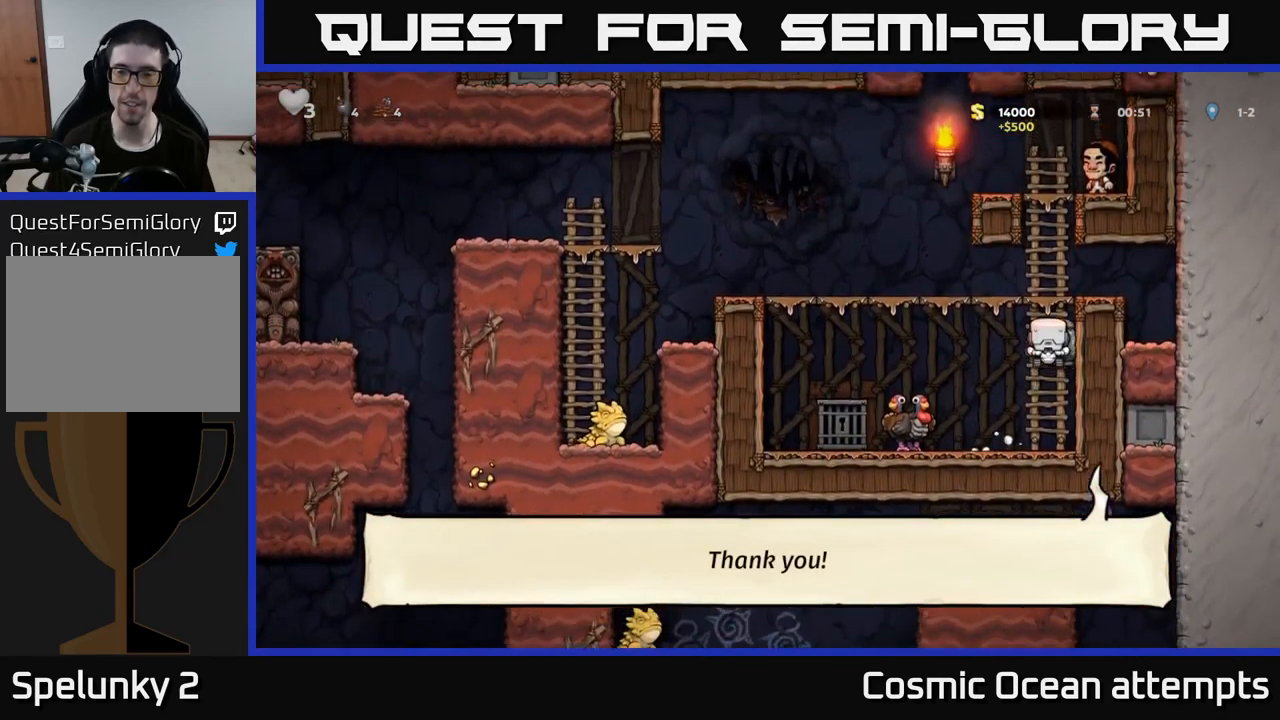
{"buttons": ["DPAD_LEFT"], "left_stick": "center", "right_stick": "center", "events": [[184, "DPAD_LEFT", "down"], [201, "A", "down"], [234, "DPAD_UP", "up"], [334, "A", "up"]]}
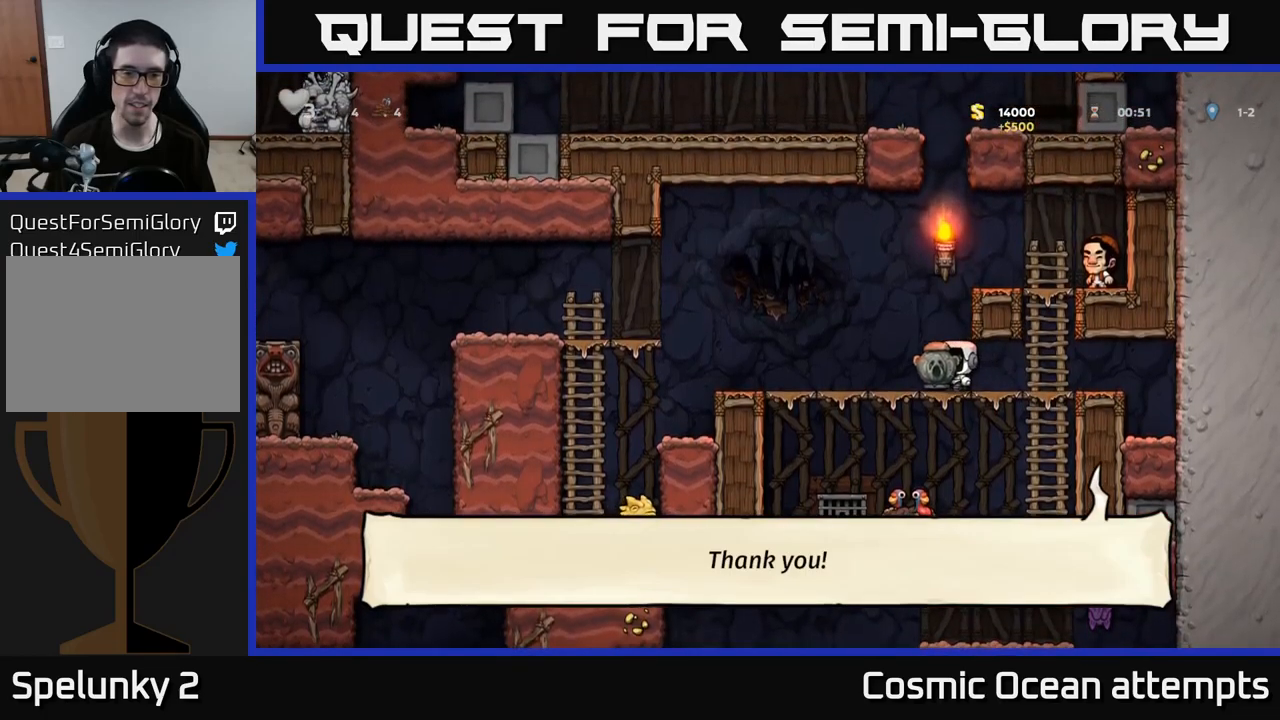
{"buttons": ["A", "DPAD_LEFT"], "left_stick": "center", "right_stick": "center", "events": [[367, "A", "down"]]}
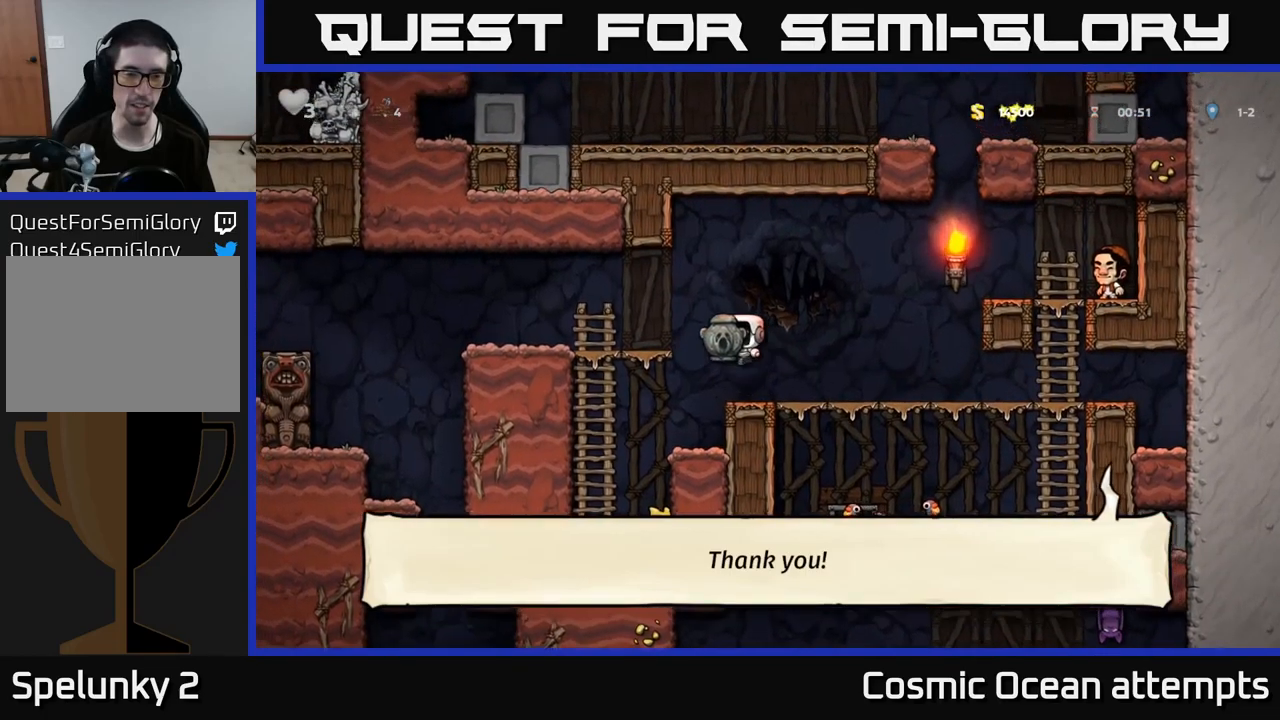
{"buttons": [], "left_stick": "center", "right_stick": "center", "events": [[133, "A", "up"], [367, "DPAD_LEFT", "up"]]}
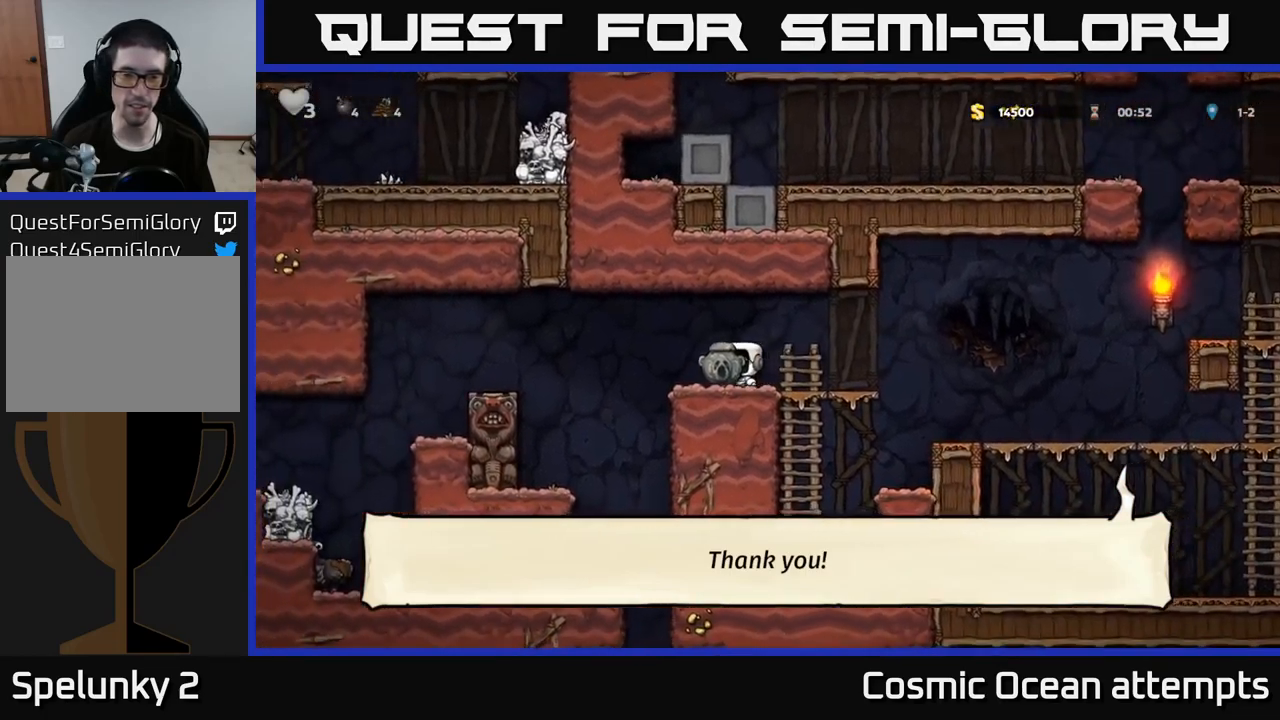
{"buttons": ["DPAD_DOWN"], "left_stick": "center", "right_stick": "center", "events": [[50, "DPAD_DOWN", "down"], [333, "X", "down"], [467, "X", "up"]]}
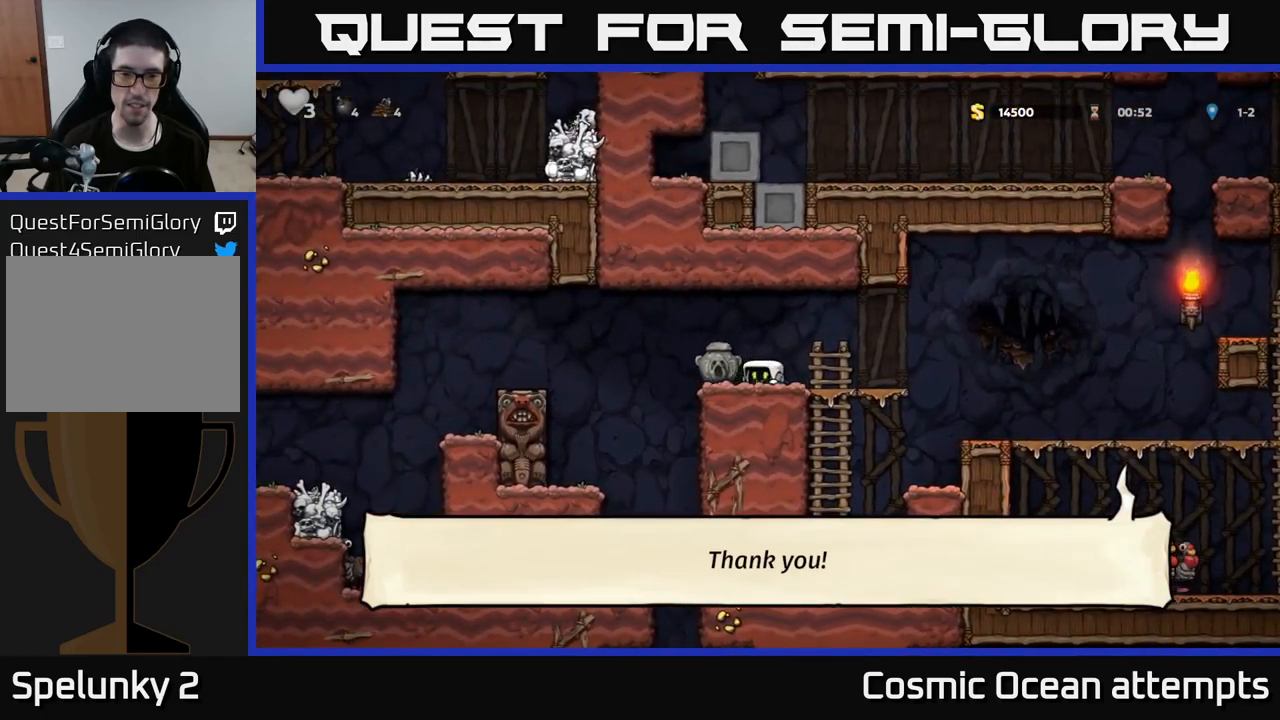
{"buttons": [], "left_stick": "center", "right_stick": "center", "events": [[17, "DPAD_DOWN", "up"], [17, "DPAD_RIGHT", "down"], [183, "DPAD_DOWN", "down"], [200, "DPAD_RIGHT", "up"], [250, "A", "down"], [350, "DPAD_DOWN", "up"], [367, "A", "up"]]}
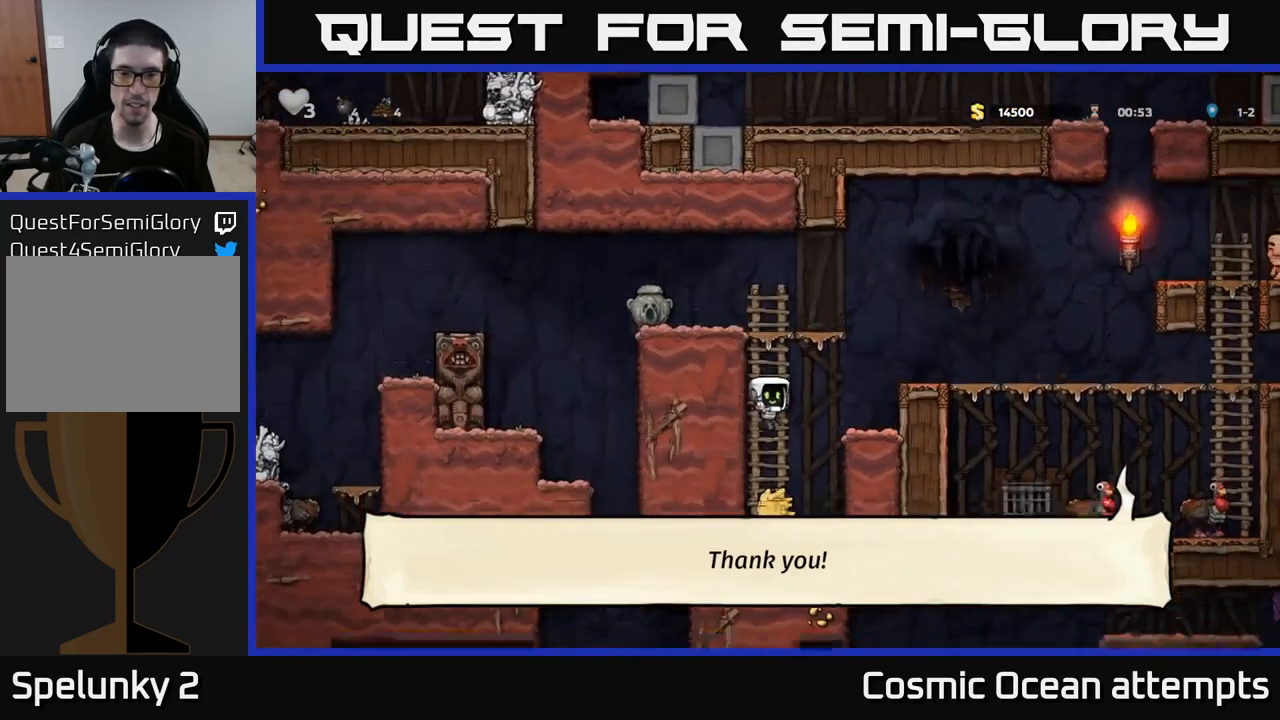
{"buttons": ["DPAD_UP"], "left_stick": "center", "right_stick": "center", "events": [[17, "DPAD_RIGHT", "down"], [150, "DPAD_RIGHT", "up"], [183, "DPAD_LEFT", "down"], [267, "A", "down"], [367, "DPAD_UP", "down"], [433, "A", "up"], [500, "DPAD_LEFT", "up"]]}
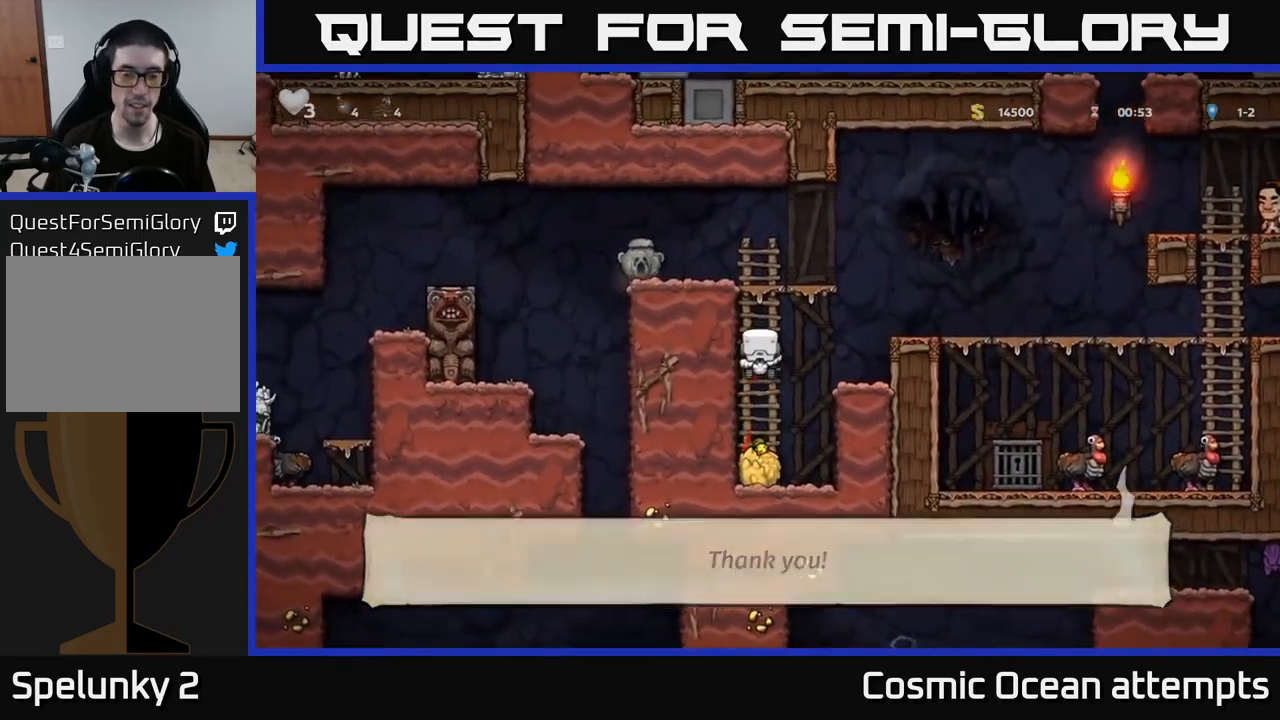
{"buttons": ["DPAD_LEFT"], "left_stick": "center", "right_stick": "center", "events": [[350, "A", "down"], [433, "DPAD_UP", "up"], [467, "A", "up"], [467, "DPAD_LEFT", "down"]]}
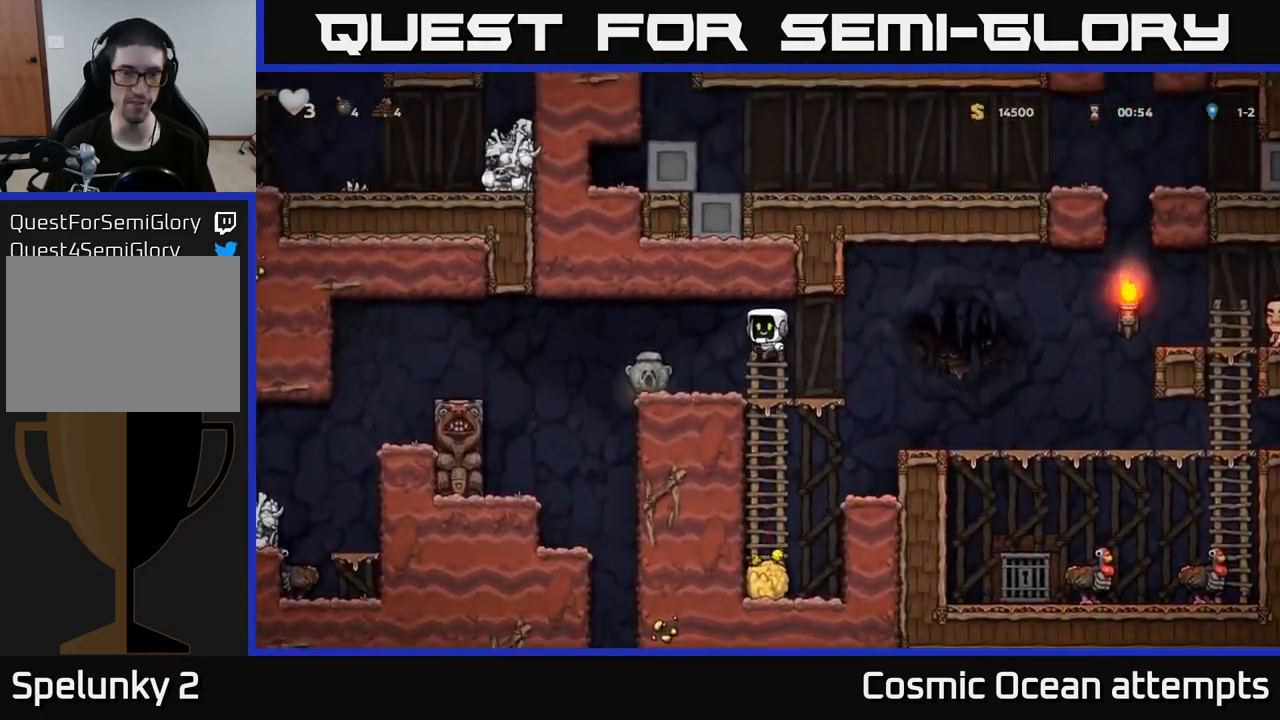
{"buttons": ["DPAD_LEFT"], "left_stick": "center", "right_stick": "center", "events": [[17, "DPAD_LEFT", "up"], [233, "DPAD_LEFT", "down"]]}
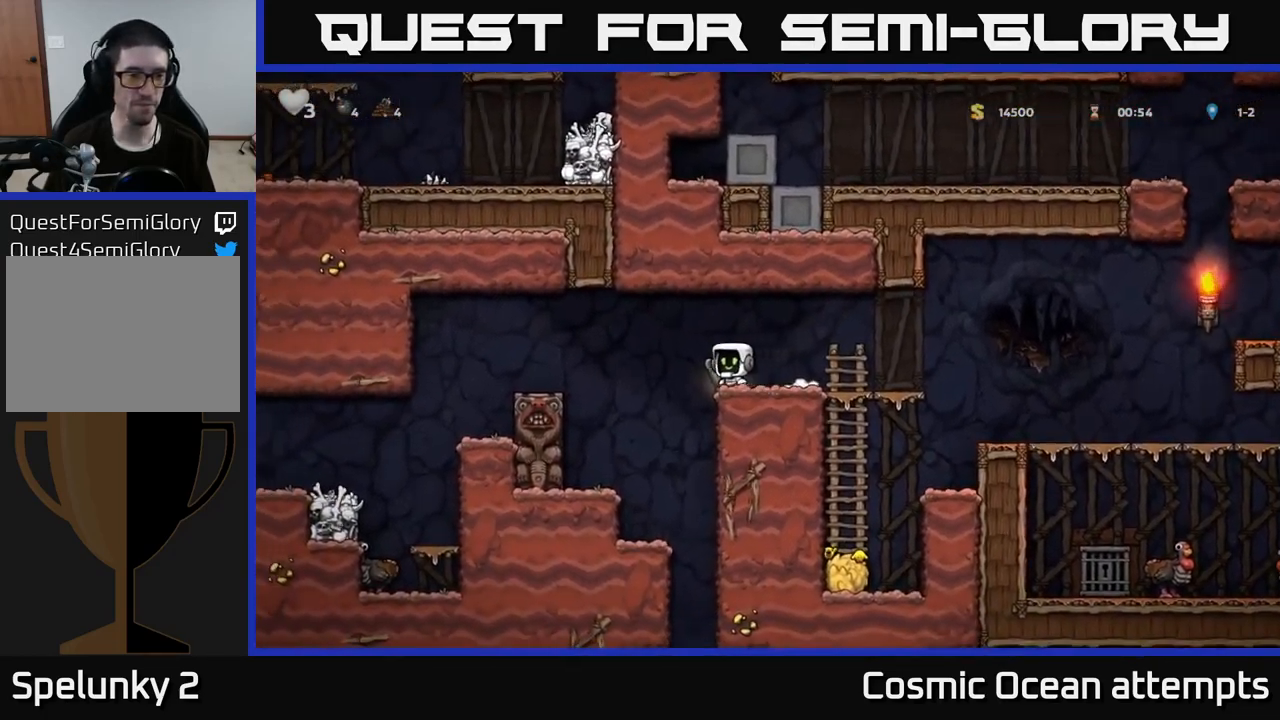
{"buttons": ["DPAD_LEFT"], "left_stick": "center", "right_stick": "center", "events": [[50, "A", "down"], [167, "A", "up"]]}
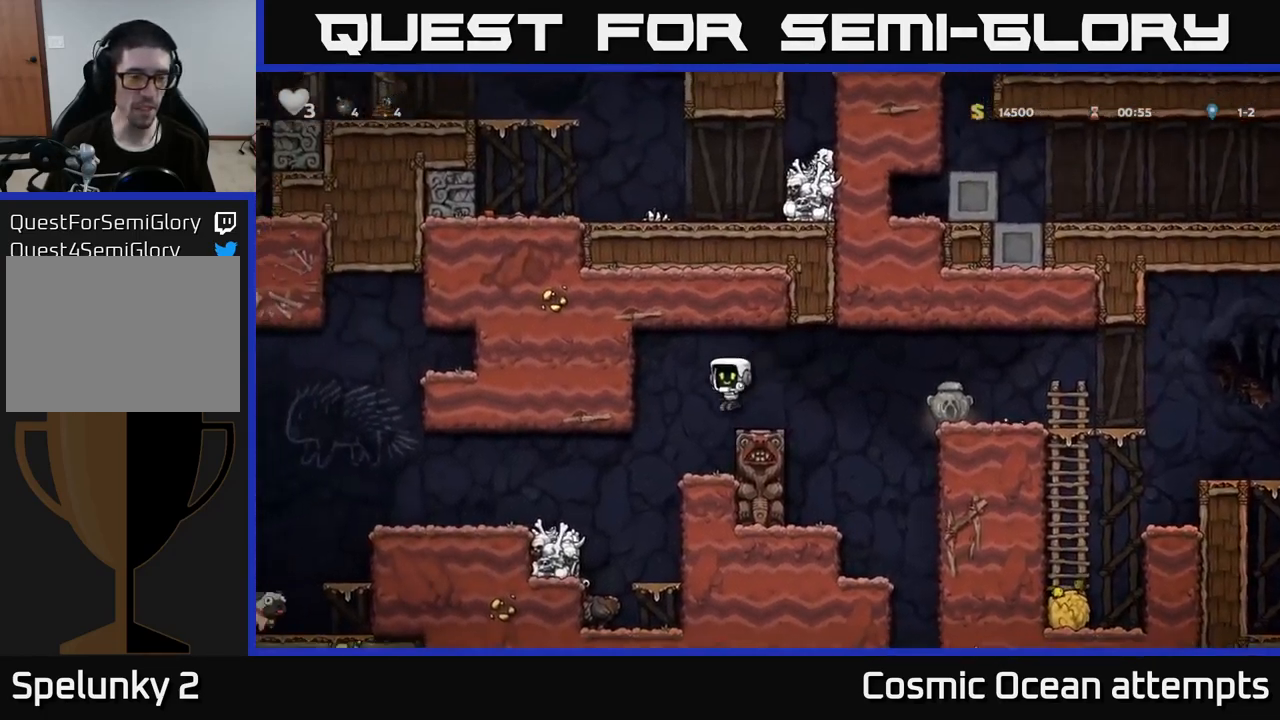
{"buttons": ["A", "DPAD_LEFT"], "left_stick": "center", "right_stick": "center", "events": [[467, "A", "down"]]}
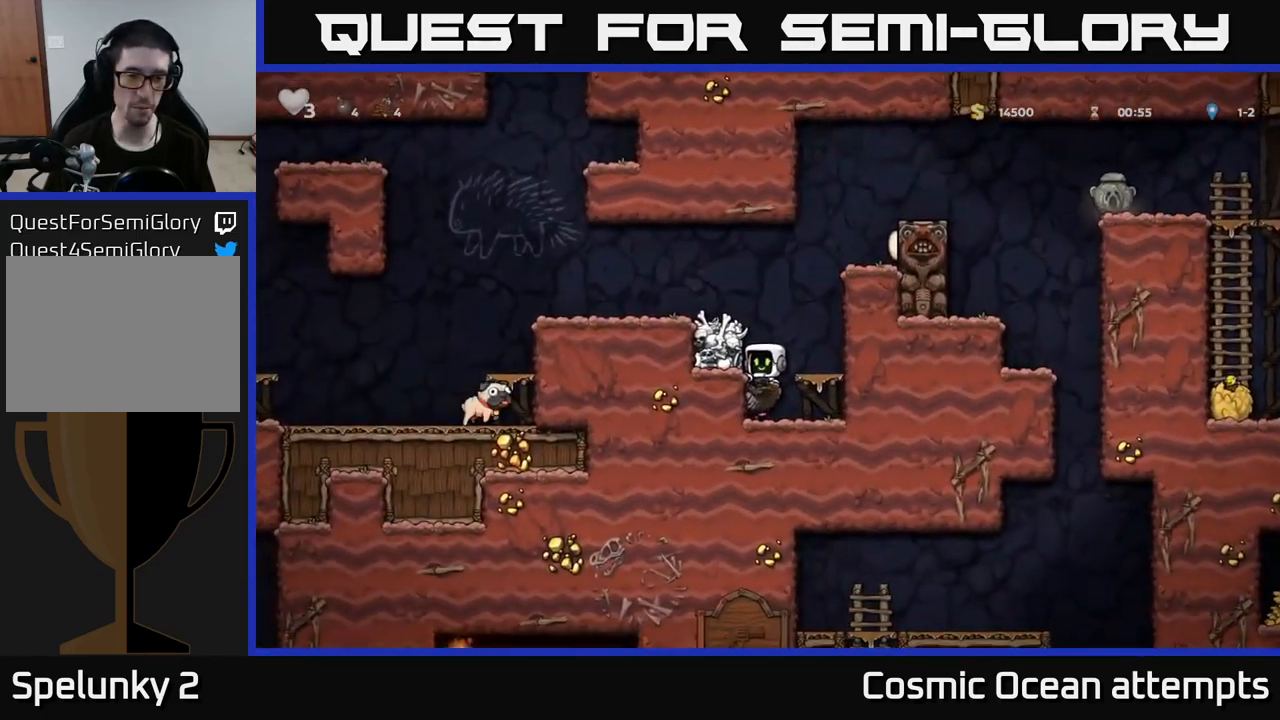
{"buttons": ["DPAD_LEFT"], "left_stick": "center", "right_stick": "center", "events": [[117, "A", "up"], [183, "A", "down"], [317, "A", "up"]]}
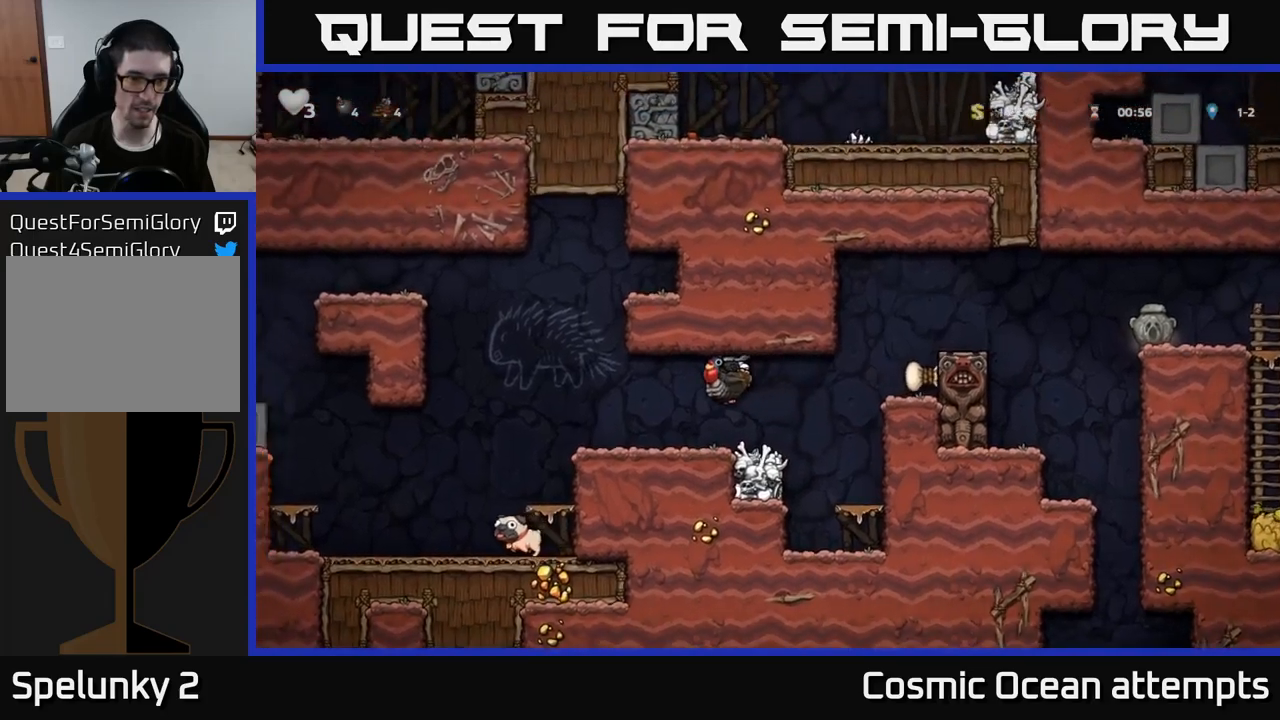
{"buttons": [], "left_stick": "center", "right_stick": "center", "events": [[450, "DPAD_LEFT", "up"]]}
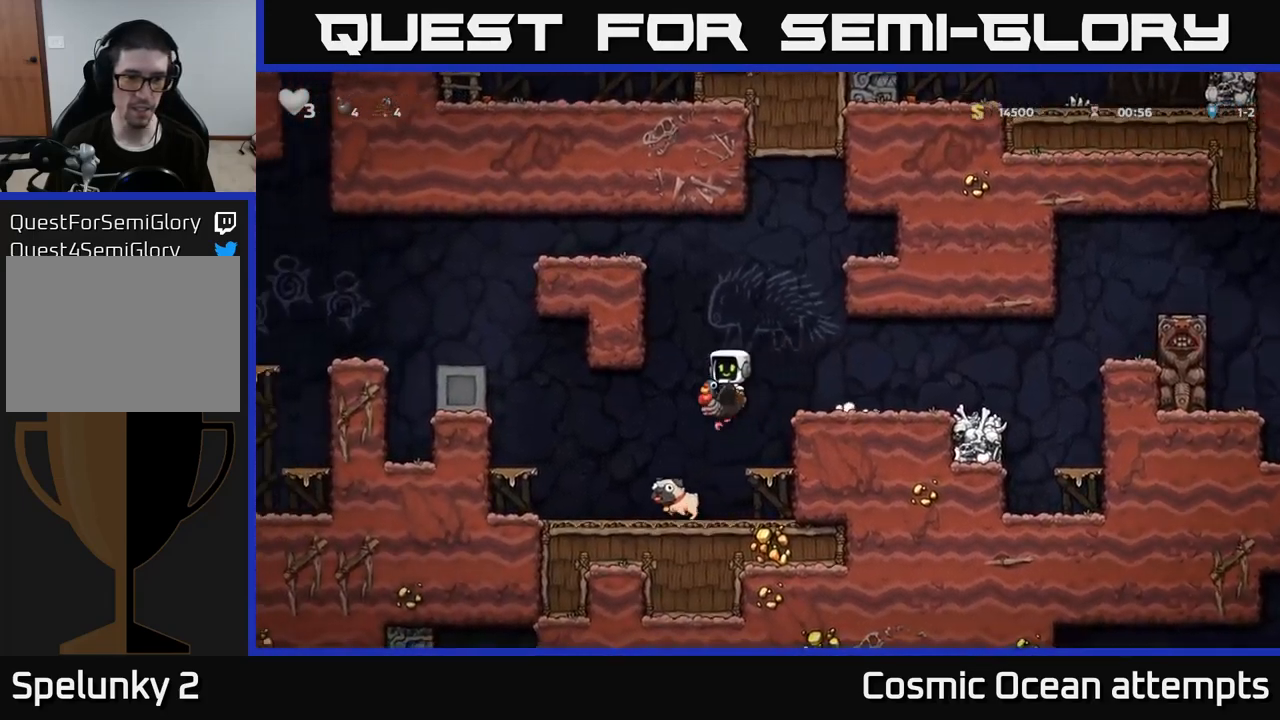
{"buttons": ["DPAD_LEFT"], "left_stick": "center", "right_stick": "center", "events": [[167, "DPAD_DOWN", "down"], [300, "A", "down"], [384, "DPAD_DOWN", "up"], [400, "DPAD_LEFT", "down"], [417, "A", "up"]]}
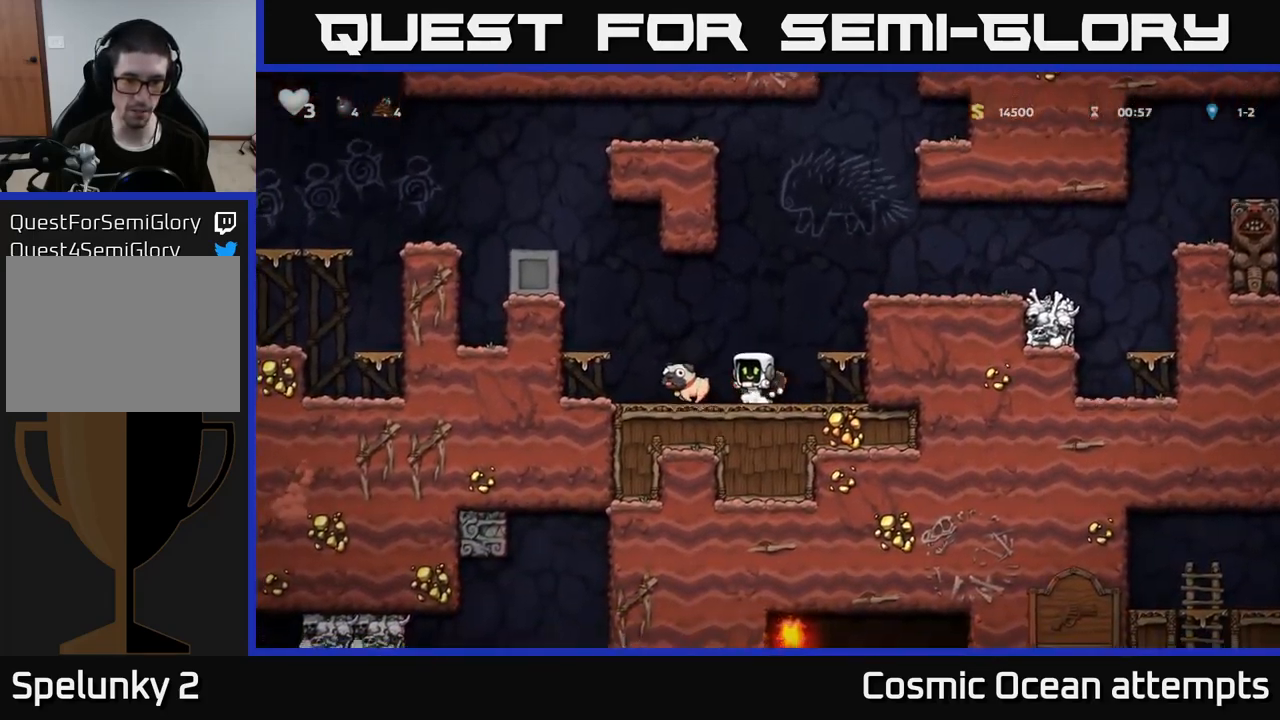
{"buttons": [], "left_stick": "center", "right_stick": "center", "events": [[134, "DPAD_DOWN", "down"], [167, "DPAD_LEFT", "up"], [234, "X", "down"], [300, "DPAD_RIGHT", "down"], [317, "DPAD_DOWN", "up"], [317, "X", "up"], [367, "A", "down"], [484, "DPAD_RIGHT", "up"], [500, "A", "up"]]}
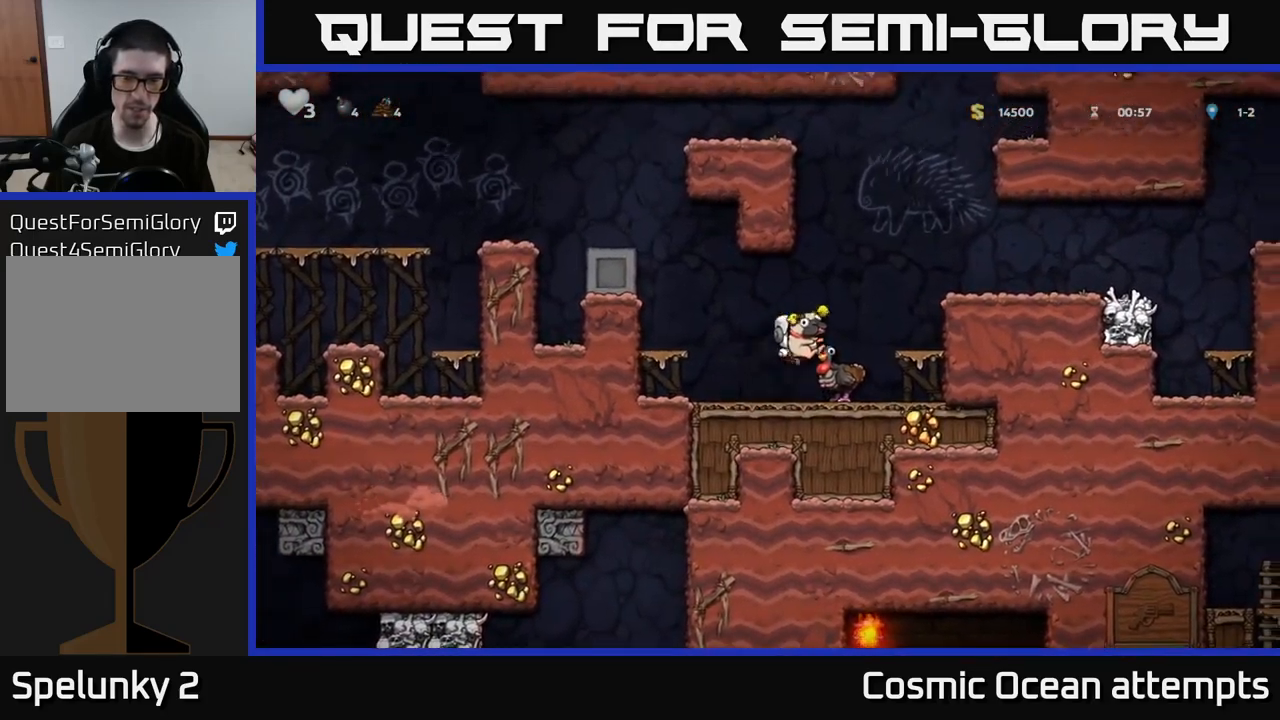
{"buttons": ["A", "DPAD_RIGHT"], "left_stick": "center", "right_stick": "center", "events": [[350, "DPAD_RIGHT", "down"], [434, "A", "down"]]}
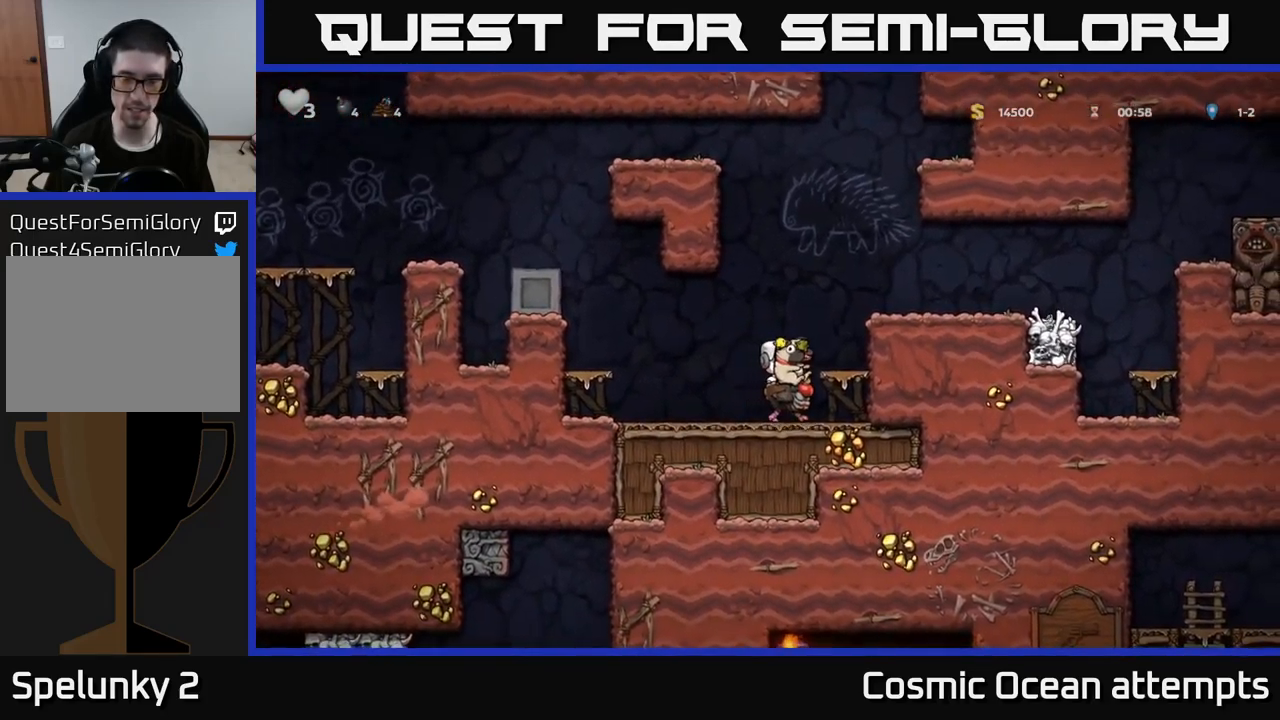
{"buttons": ["DPAD_RIGHT"], "left_stick": "center", "right_stick": "center", "events": [[34, "A", "up"], [100, "A", "down"], [217, "A", "up"]]}